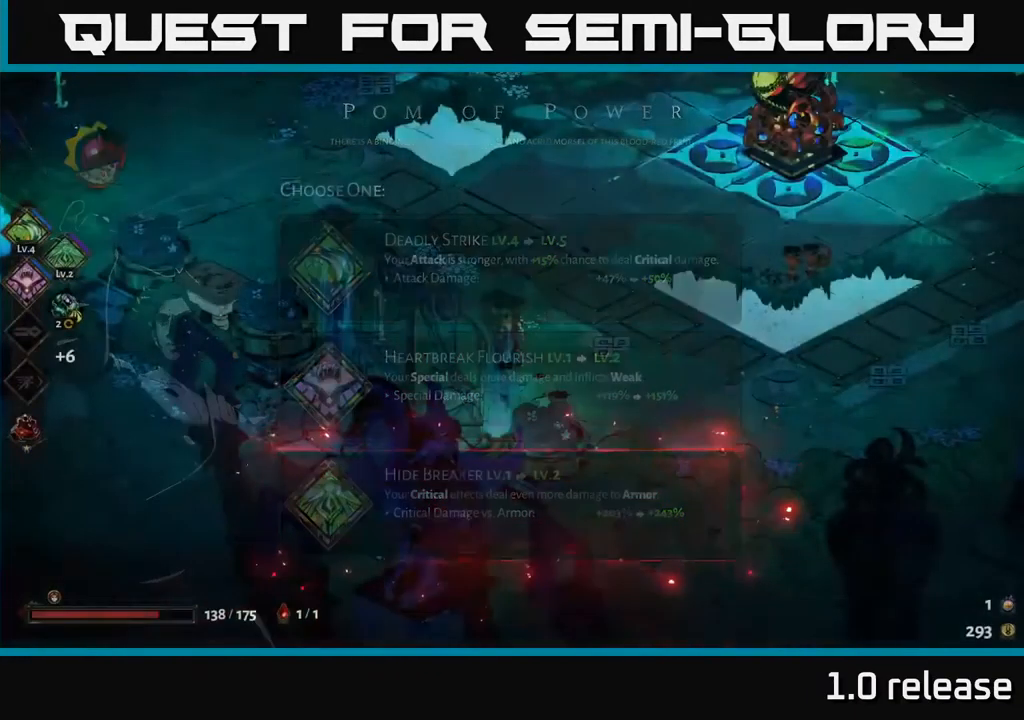
Gameplay with a controller (Xbox layout); each line is a JSON object with the inputs held at the frame after it. "events" lists button and stick changes between this image and that frame as [ms after this image, input, new state], when the widget could be followed in between.
{"buttons": ["A"], "left_stick": "up-right", "right_stick": "center", "events": [[417, "left_stick", "up-right"], [500, "A", "down"]]}
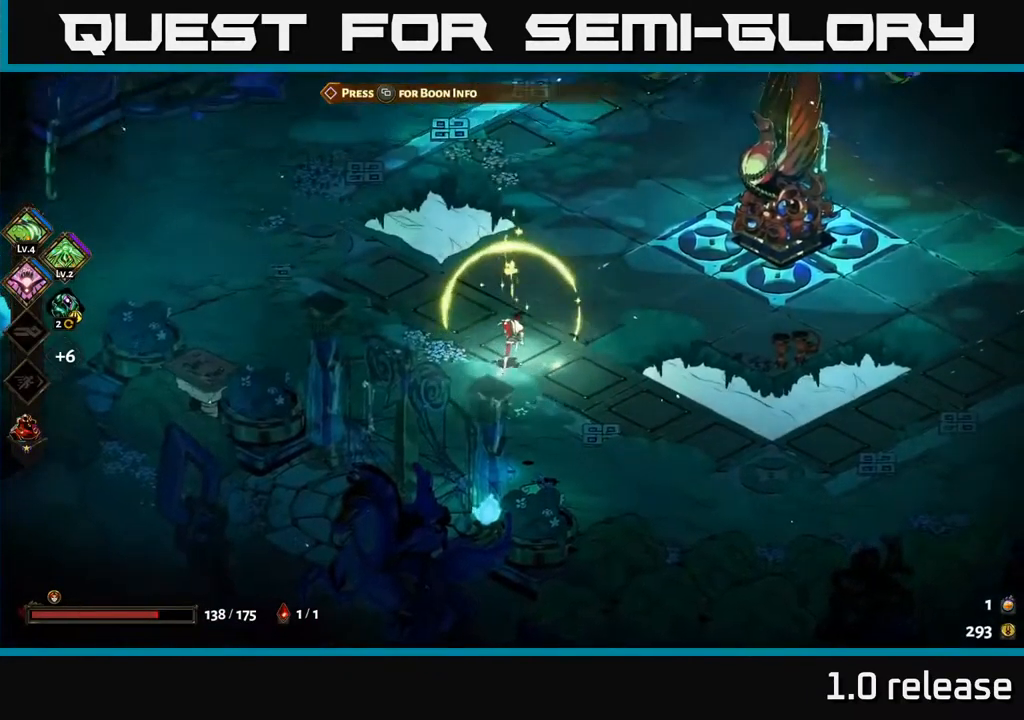
{"buttons": [], "left_stick": "up-right", "right_stick": "center", "events": [[183, "A", "up"], [267, "A", "down"], [450, "A", "up"]]}
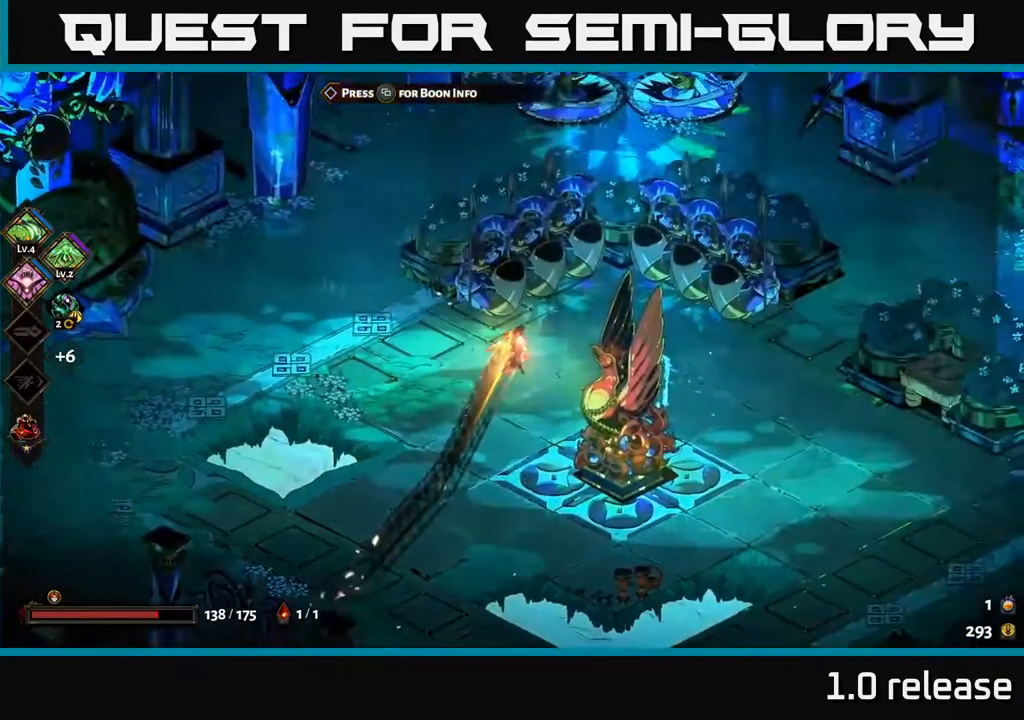
{"buttons": [], "left_stick": "right", "right_stick": "center", "events": [[267, "left_stick", "right"]]}
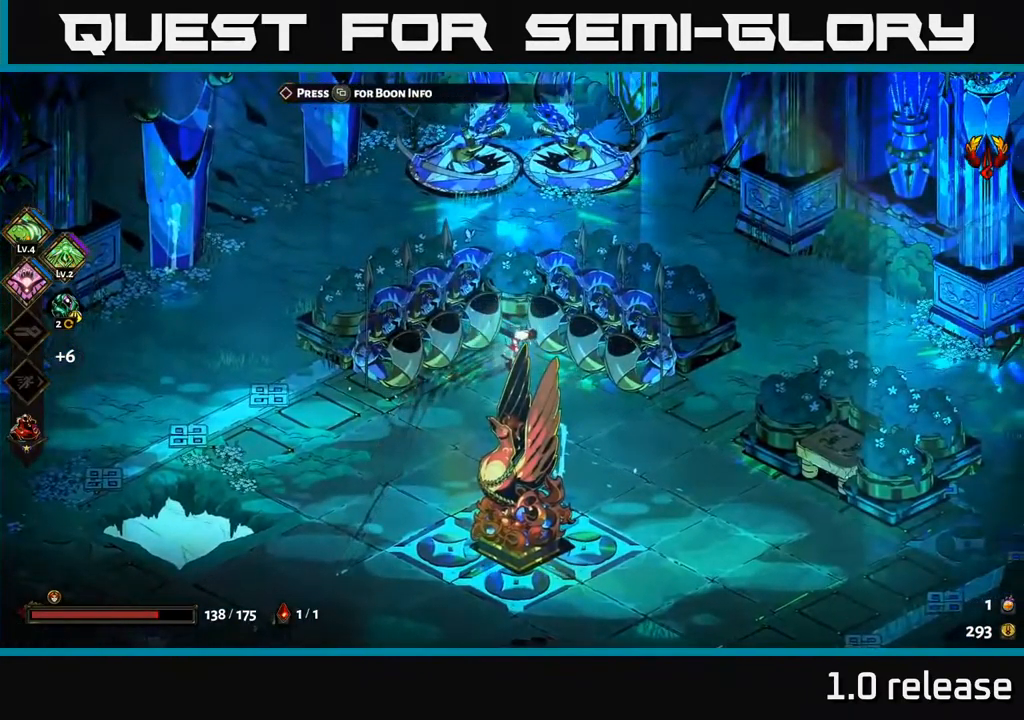
{"buttons": [], "left_stick": "up-right", "right_stick": "center", "events": [[83, "A", "down"], [267, "A", "up"], [450, "left_stick", "up-right"]]}
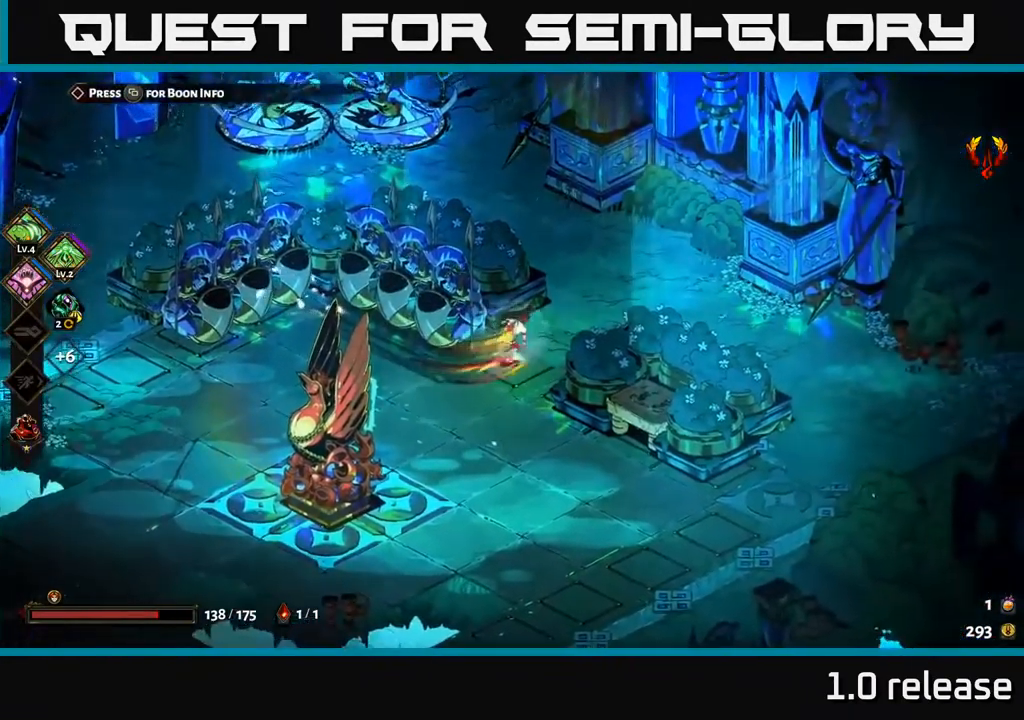
{"buttons": [], "left_stick": "up-left", "right_stick": "center", "events": [[50, "A", "down"], [233, "A", "up"], [317, "left_stick", "up-left"]]}
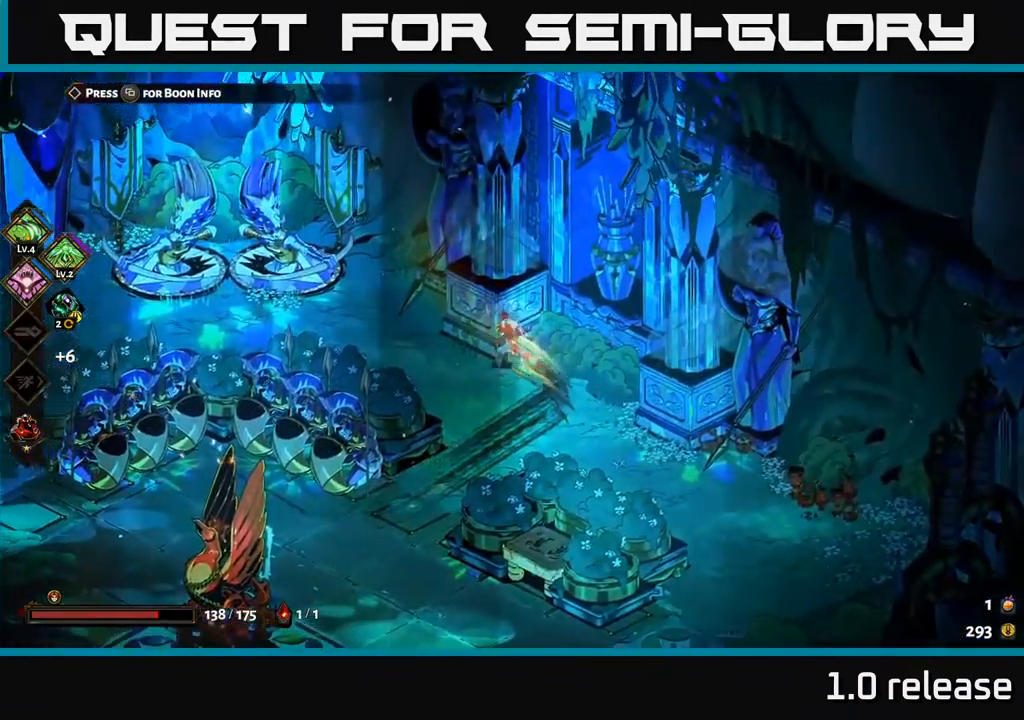
{"buttons": ["A"], "left_stick": "left", "right_stick": "center", "events": [[33, "A", "down"], [50, "left_stick", "left"], [250, "A", "up"], [467, "A", "down"]]}
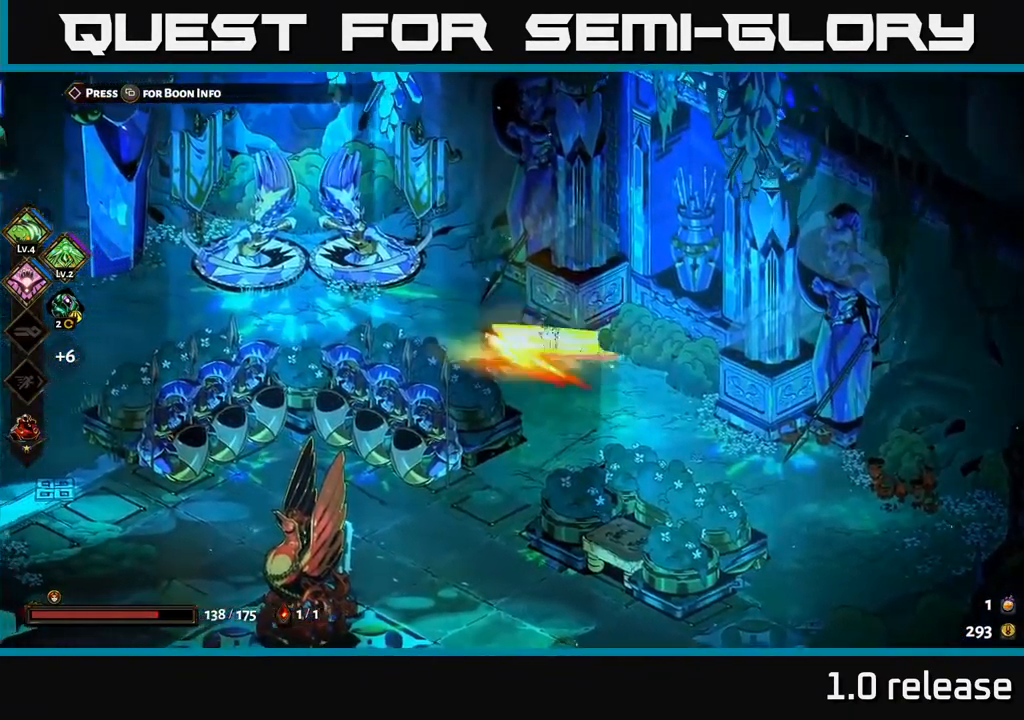
{"buttons": ["A"], "left_stick": "left", "right_stick": "center", "events": [[150, "A", "up"], [484, "A", "down"]]}
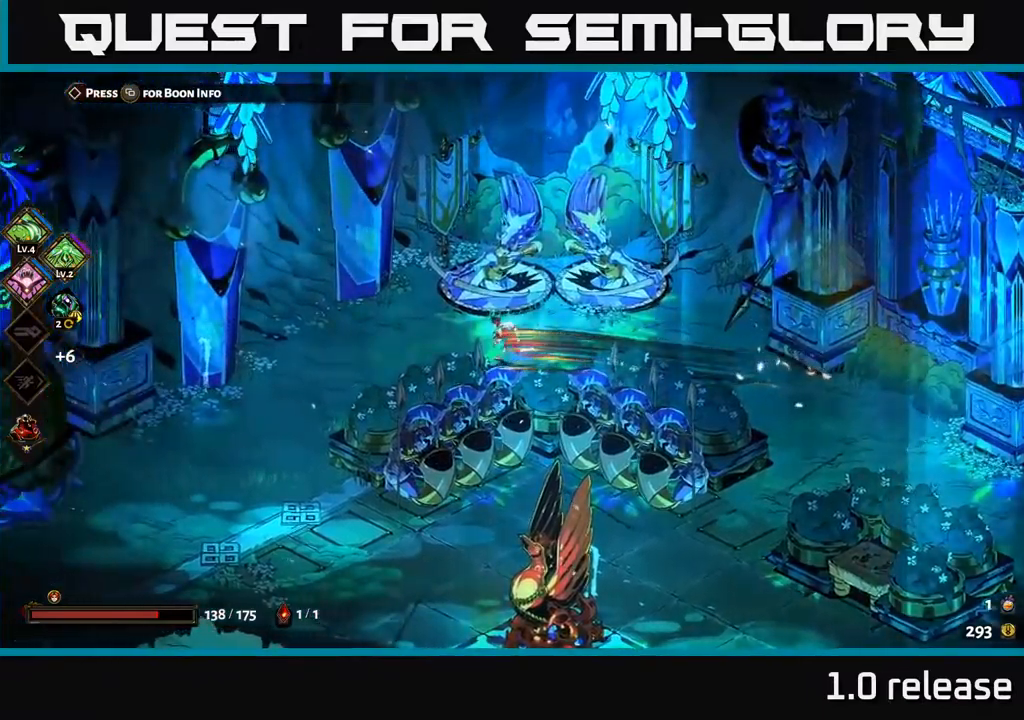
{"buttons": [], "left_stick": "left", "right_stick": "center", "events": [[167, "A", "up"]]}
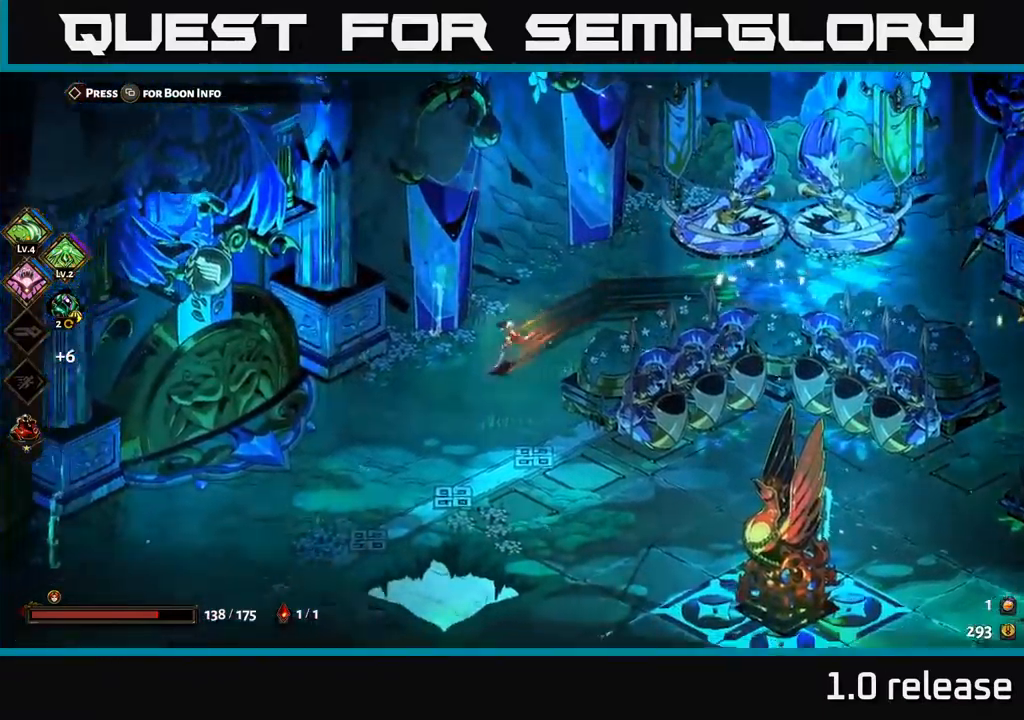
{"buttons": [], "left_stick": "left", "right_stick": "center", "events": [[284, "A", "down"], [467, "A", "up"]]}
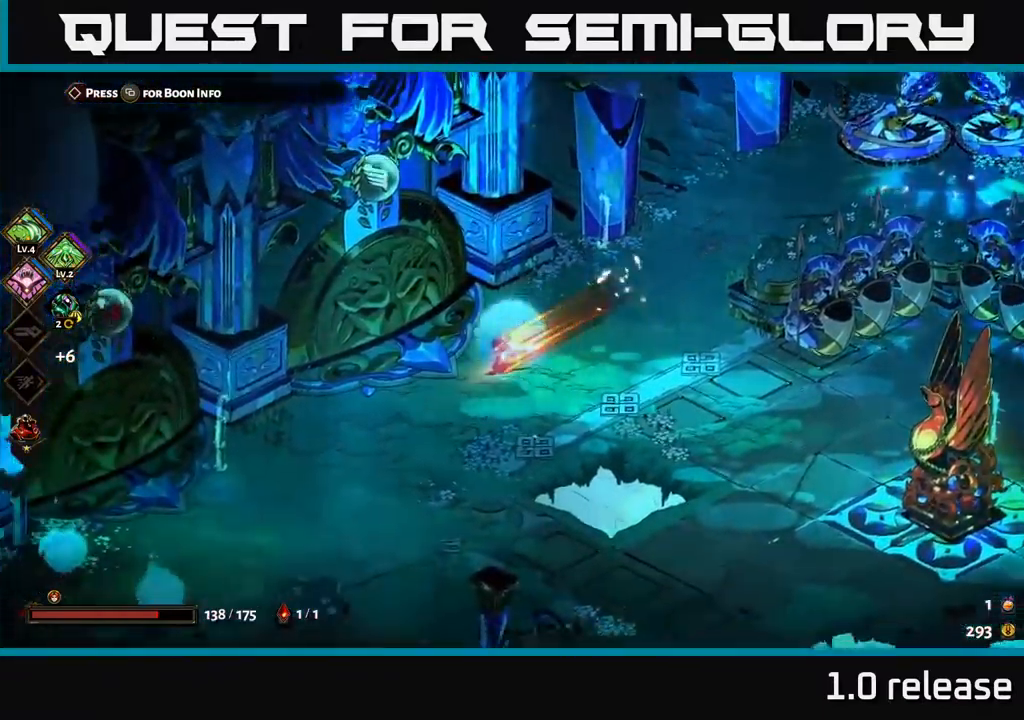
{"buttons": [], "left_stick": "center", "right_stick": "center", "events": [[350, "left_stick", "center"]]}
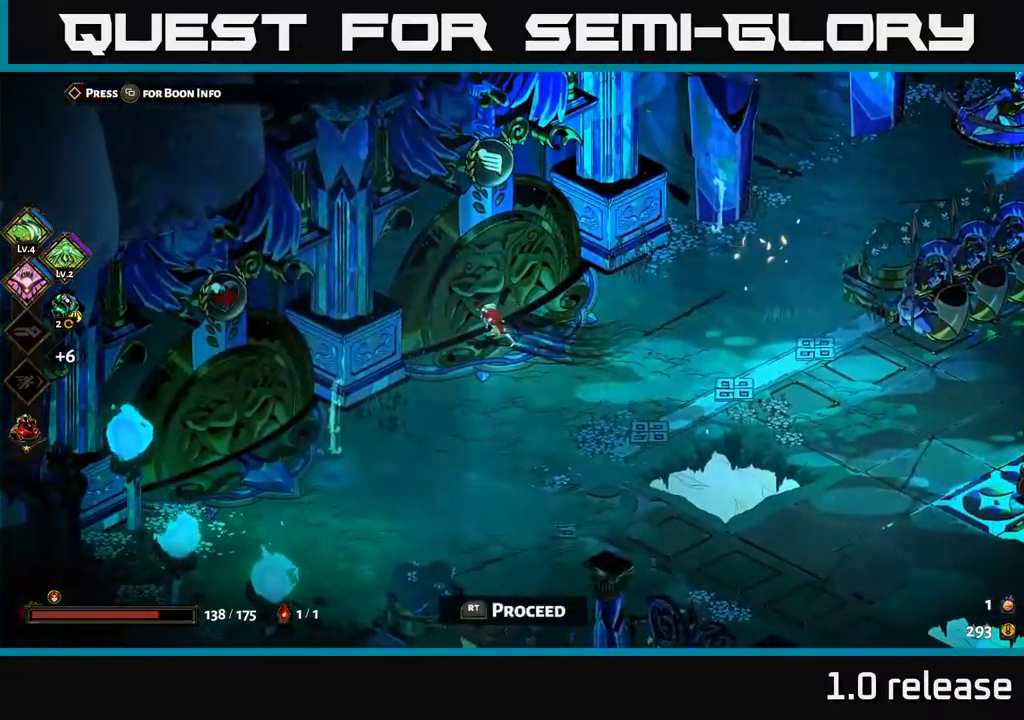
{"buttons": ["A"], "left_stick": "left", "right_stick": "center", "events": [[317, "left_stick", "down-left"], [334, "A", "down"], [467, "left_stick", "left"]]}
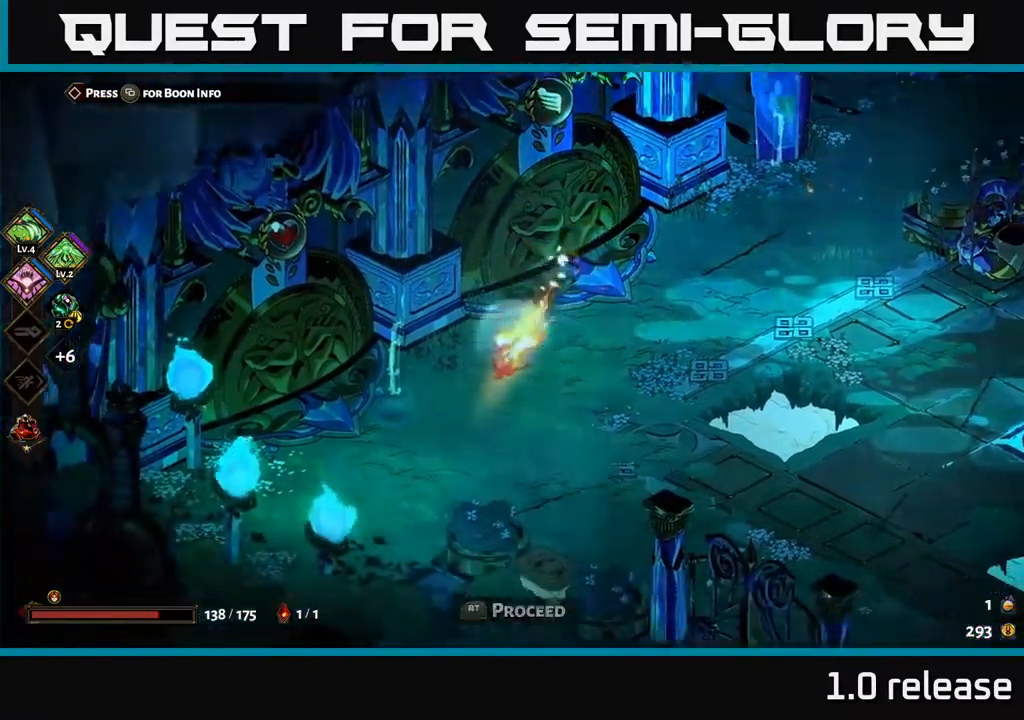
{"buttons": [], "left_stick": "left", "right_stick": "center", "events": [[17, "A", "up"]]}
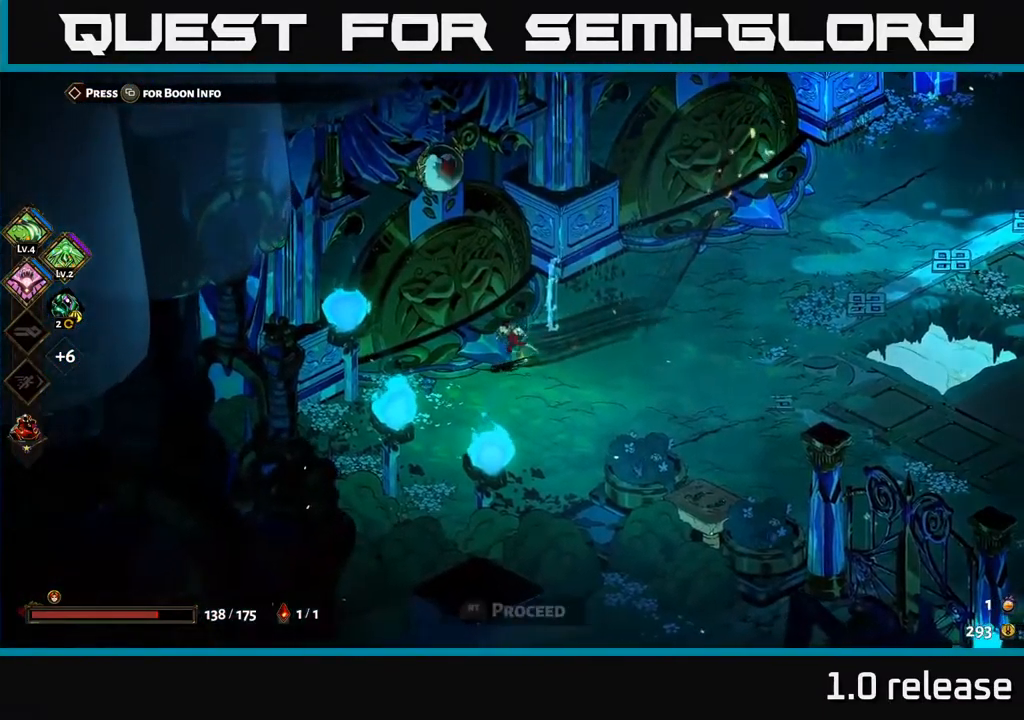
{"buttons": [], "left_stick": "center", "right_stick": "center", "events": [[50, "R2", "down"], [117, "left_stick", "center"], [150, "R2", "up"]]}
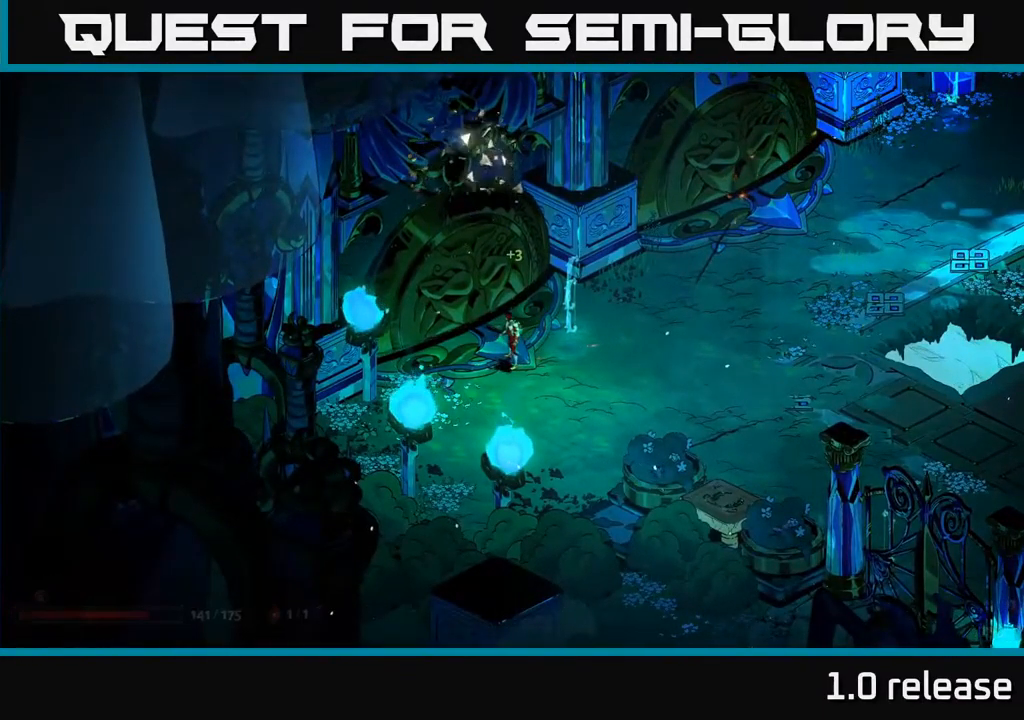
{"buttons": [], "left_stick": "center", "right_stick": "center", "events": []}
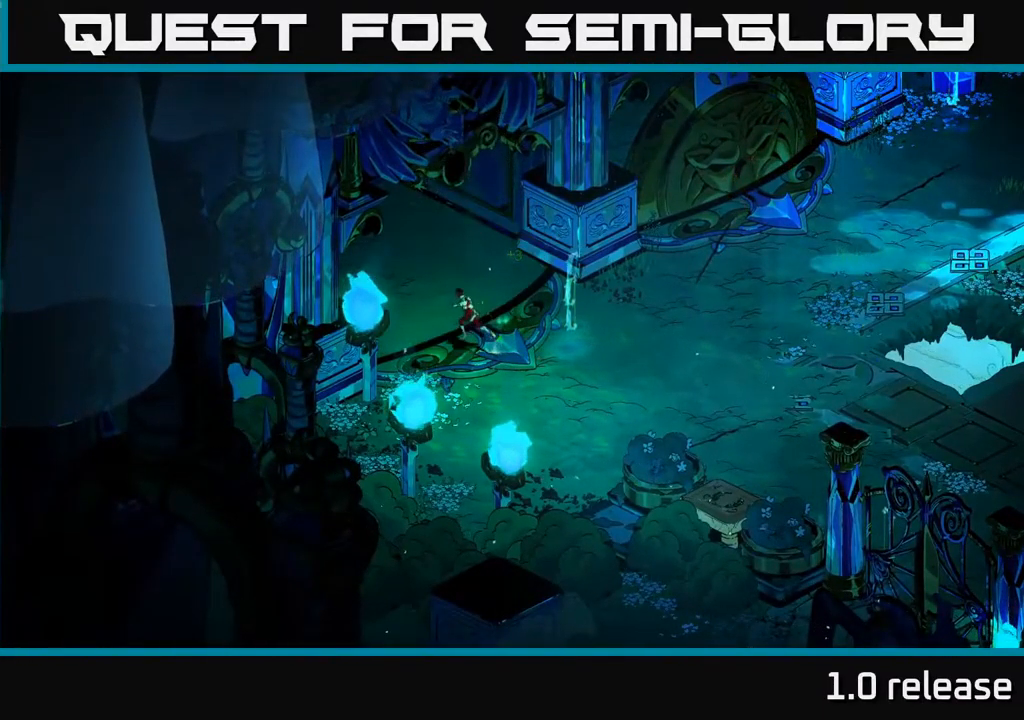
{"buttons": [], "left_stick": "center", "right_stick": "center", "events": []}
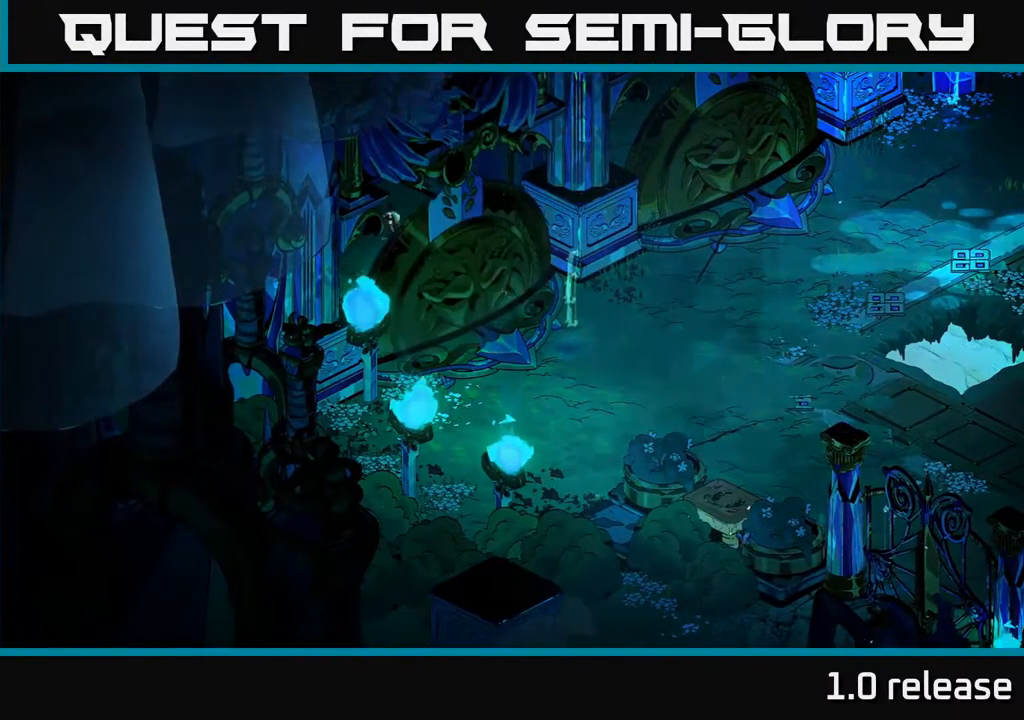
{"buttons": [], "left_stick": "center", "right_stick": "center", "events": []}
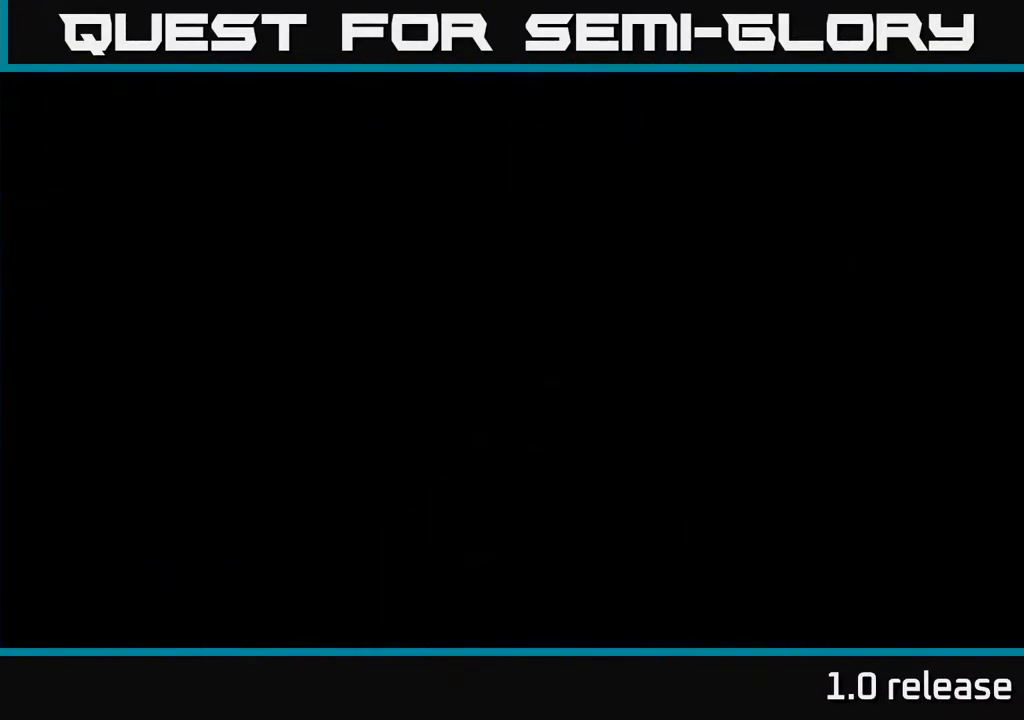
{"buttons": [], "left_stick": "center", "right_stick": "center", "events": []}
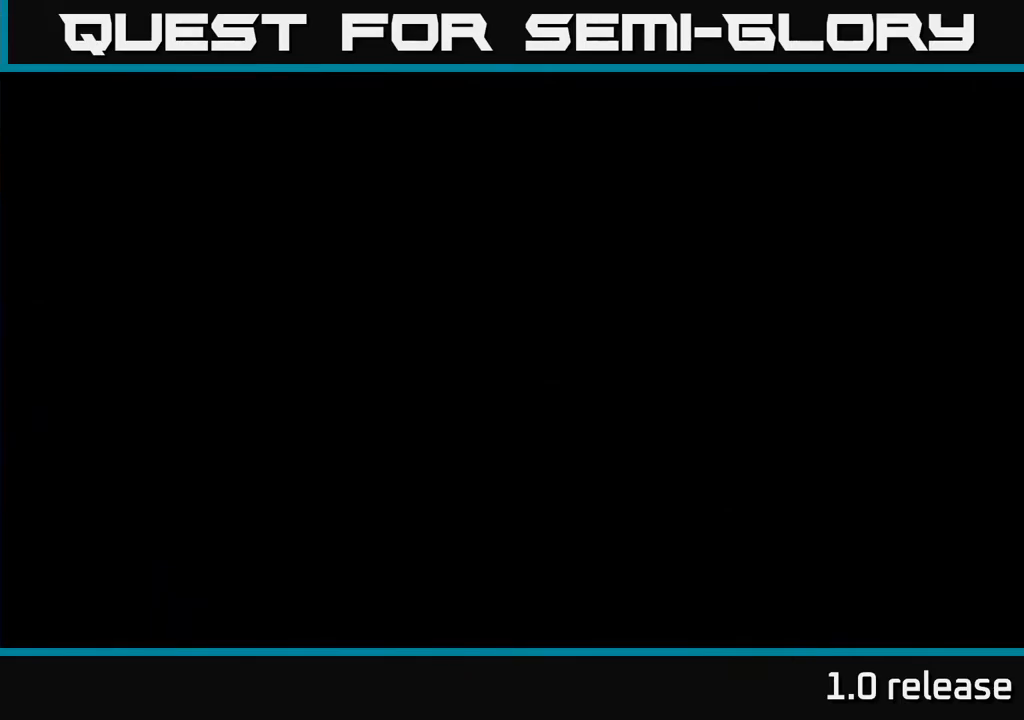
{"buttons": [], "left_stick": "center", "right_stick": "center", "events": []}
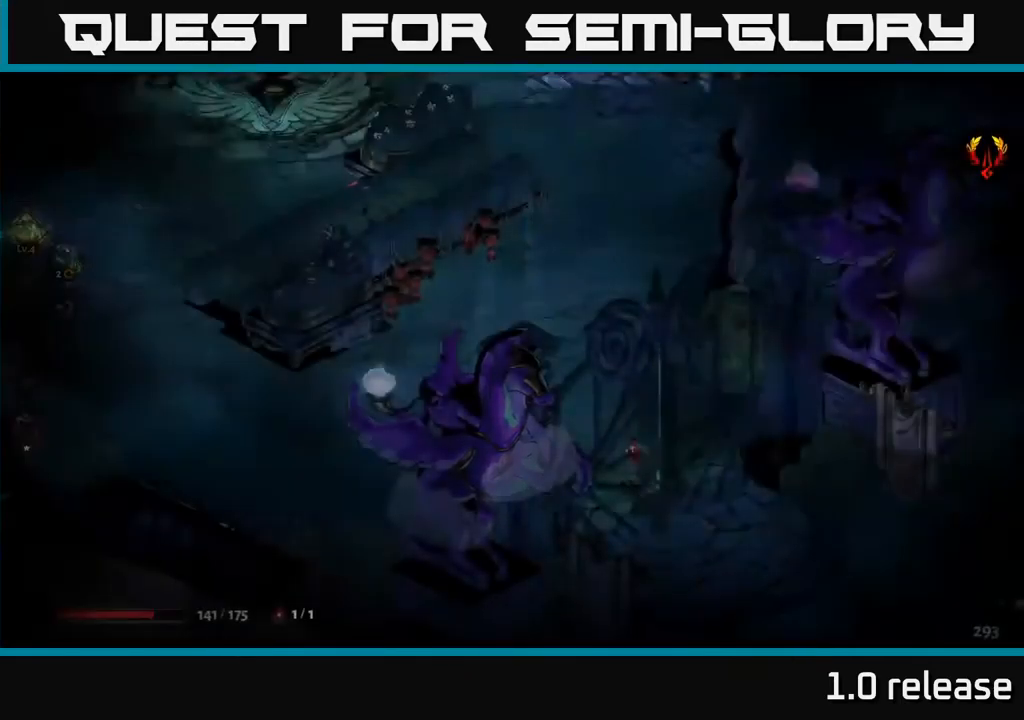
{"buttons": [], "left_stick": "left", "right_stick": "center", "events": [[83, "left_stick", "up"], [300, "left_stick", "up-left"], [400, "left_stick", "left"]]}
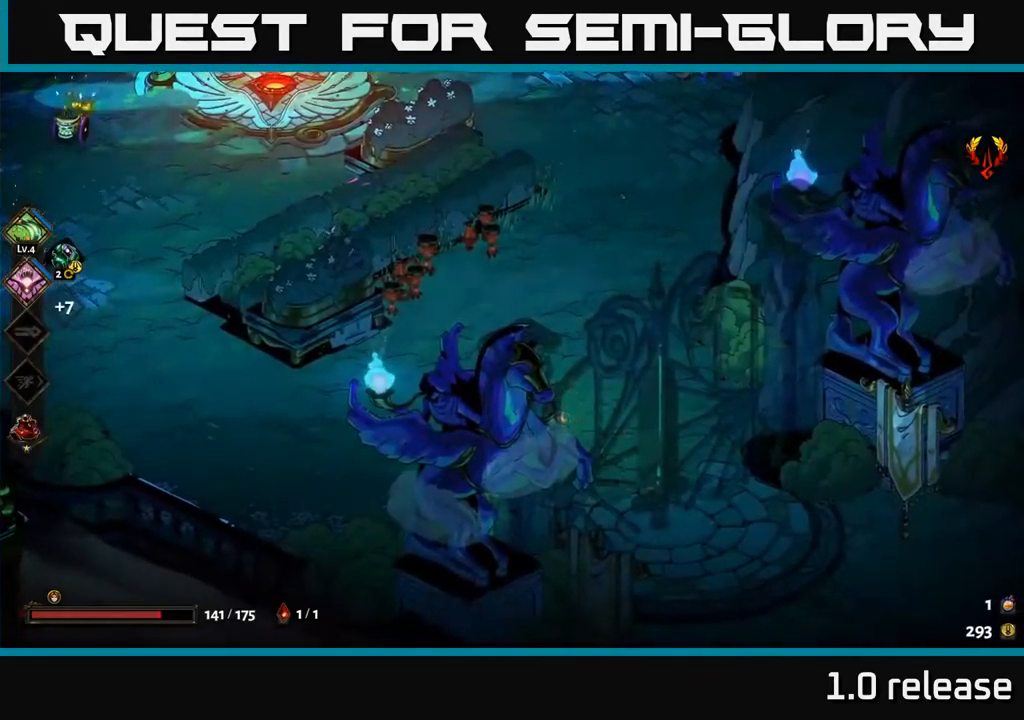
{"buttons": [], "left_stick": "left", "right_stick": "center", "events": []}
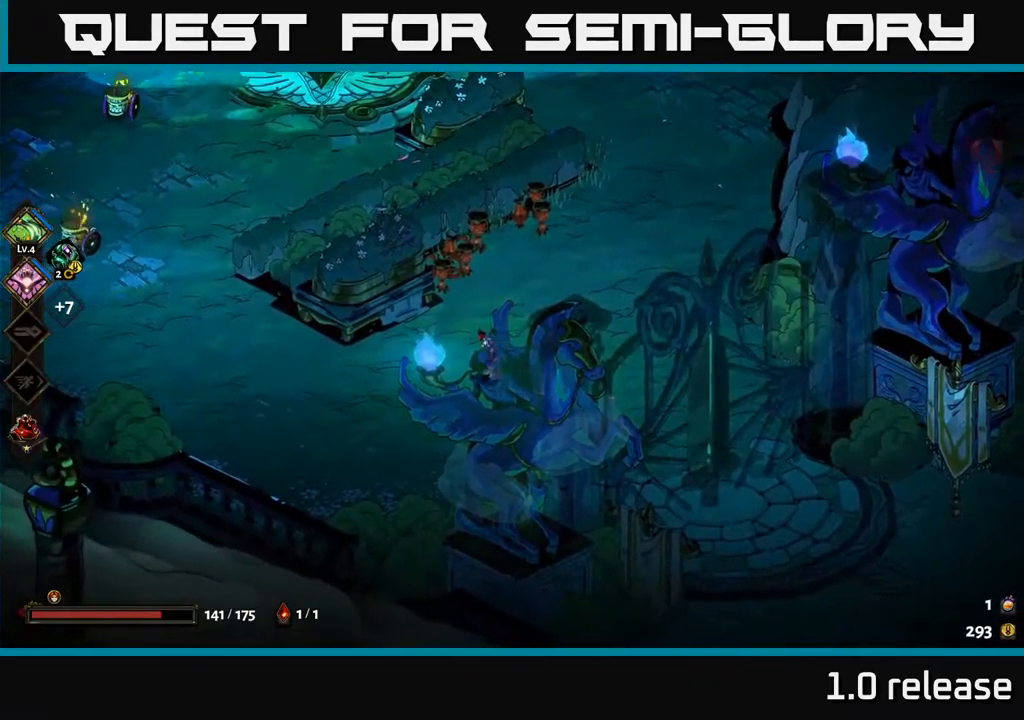
{"buttons": [], "left_stick": "left", "right_stick": "center", "events": []}
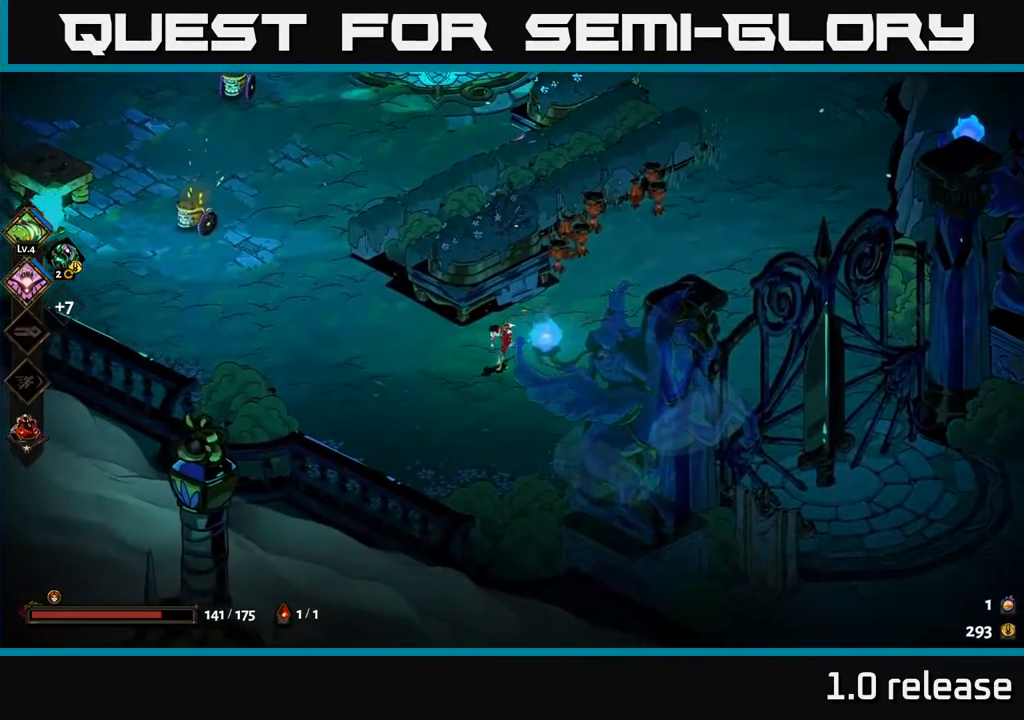
{"buttons": [], "left_stick": "left", "right_stick": "center", "events": []}
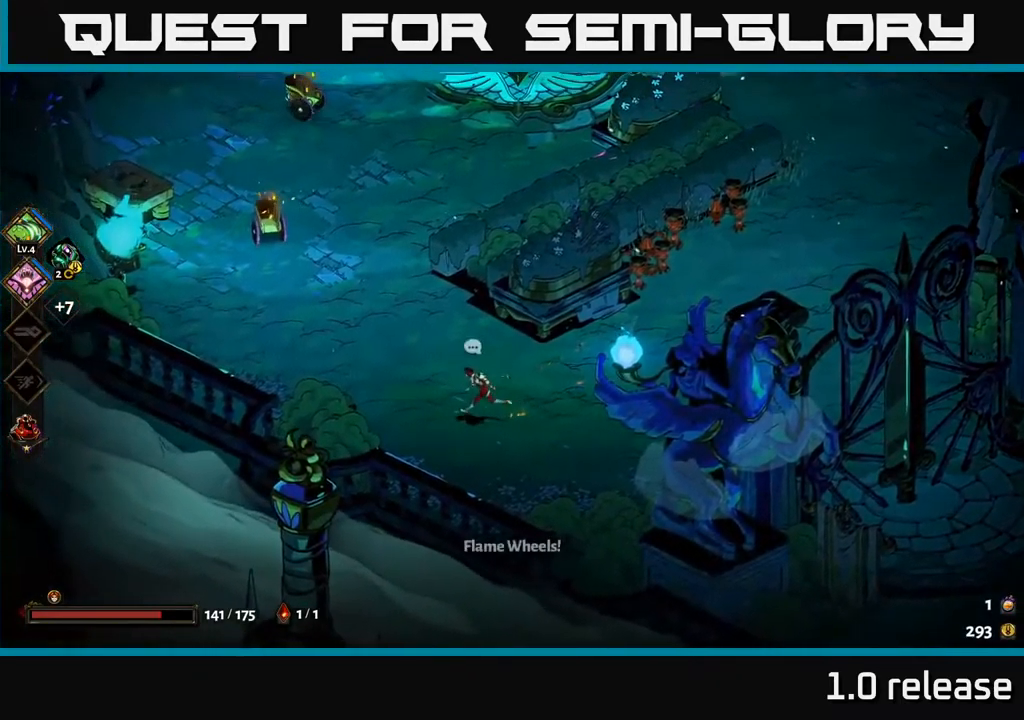
{"buttons": [], "left_stick": "up-left", "right_stick": "center", "events": [[100, "left_stick", "center"], [200, "left_stick", "up-left"], [300, "Y", "down"], [433, "Y", "up"]]}
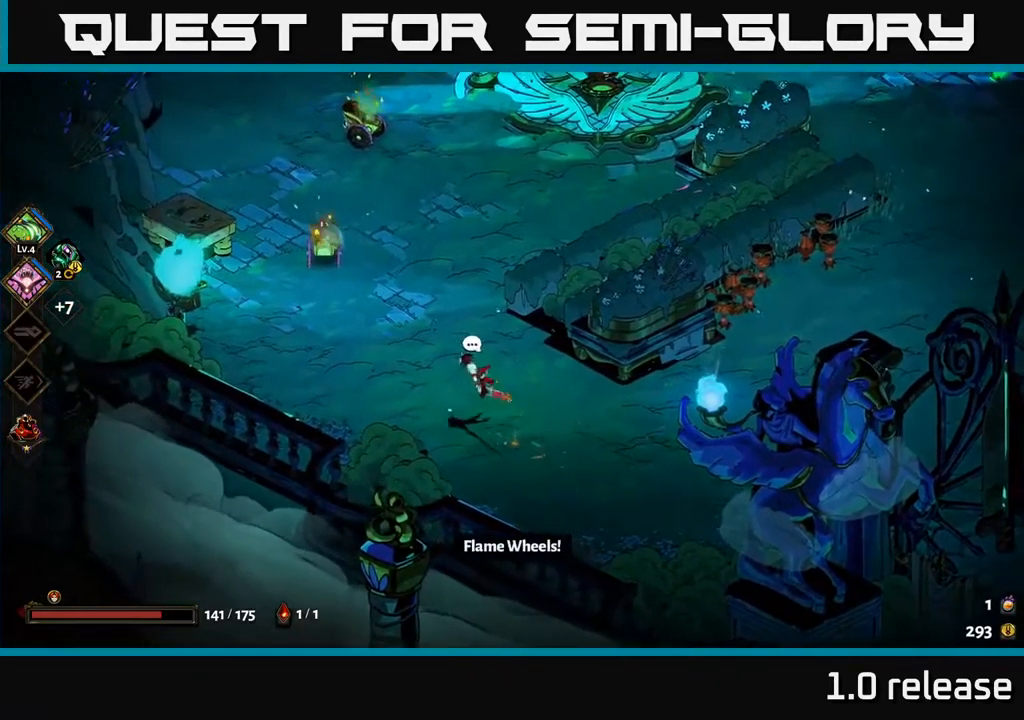
{"buttons": [], "left_stick": "down-right", "right_stick": "center", "events": [[350, "left_stick", "up-right"], [450, "left_stick", "down-right"]]}
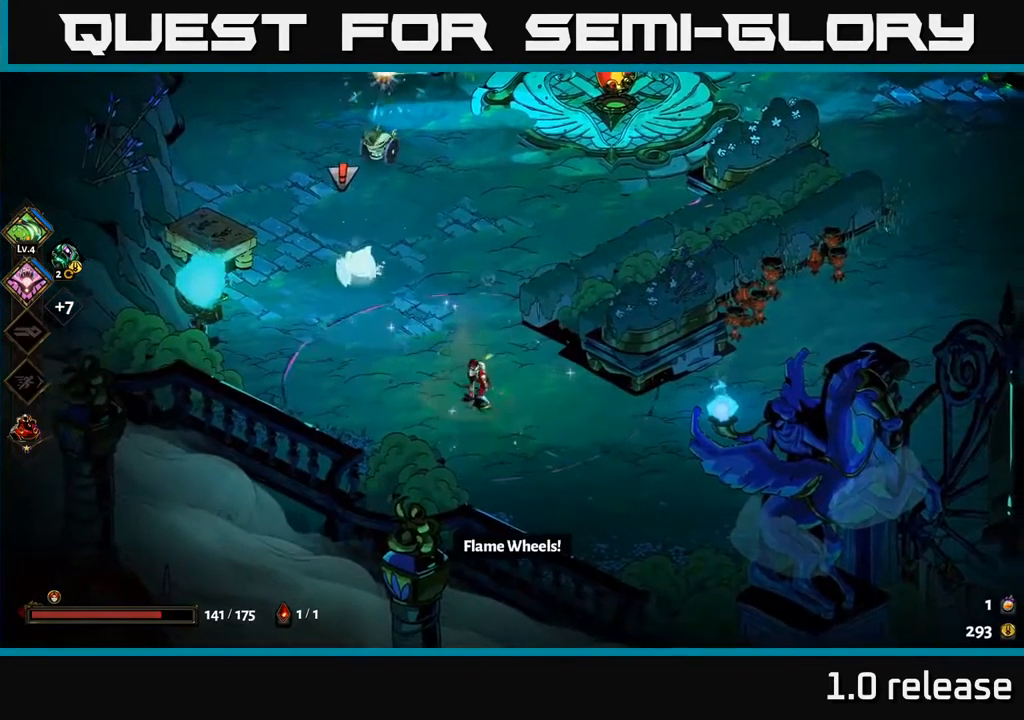
{"buttons": [], "left_stick": "down-right", "right_stick": "center", "events": []}
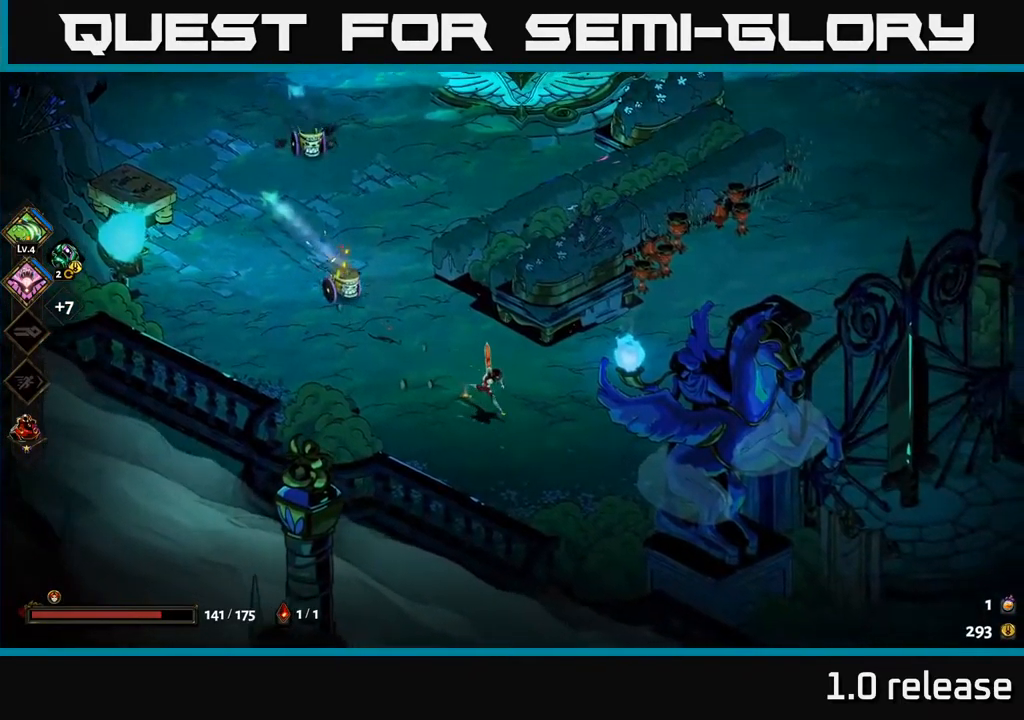
{"buttons": ["A"], "left_stick": "right", "right_stick": "center", "events": [[150, "left_stick", "up-right"], [200, "left_stick", "up"], [450, "left_stick", "right"], [500, "A", "down"]]}
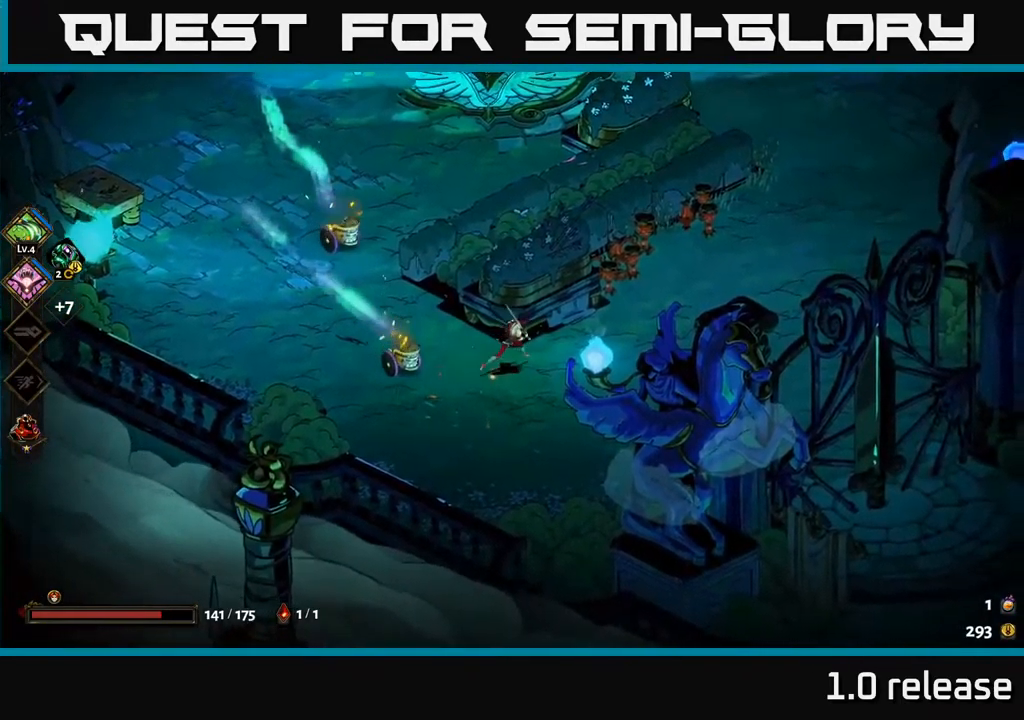
{"buttons": [], "left_stick": "right", "right_stick": "center", "events": [[133, "A", "up"]]}
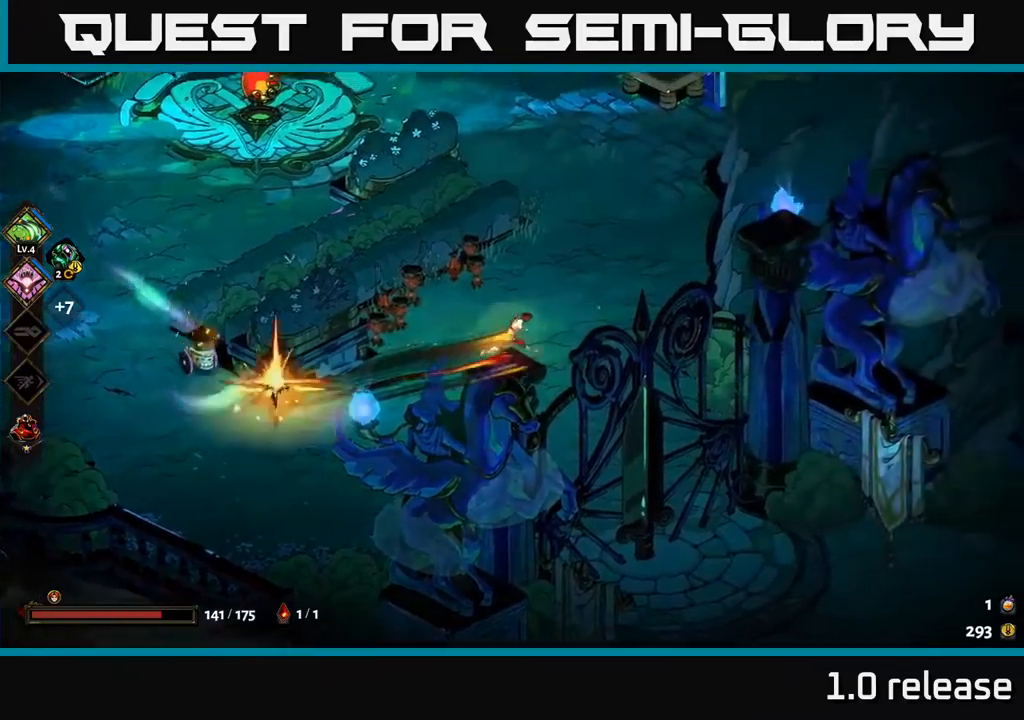
{"buttons": [], "left_stick": "up-right", "right_stick": "center", "events": [[283, "left_stick", "up-right"]]}
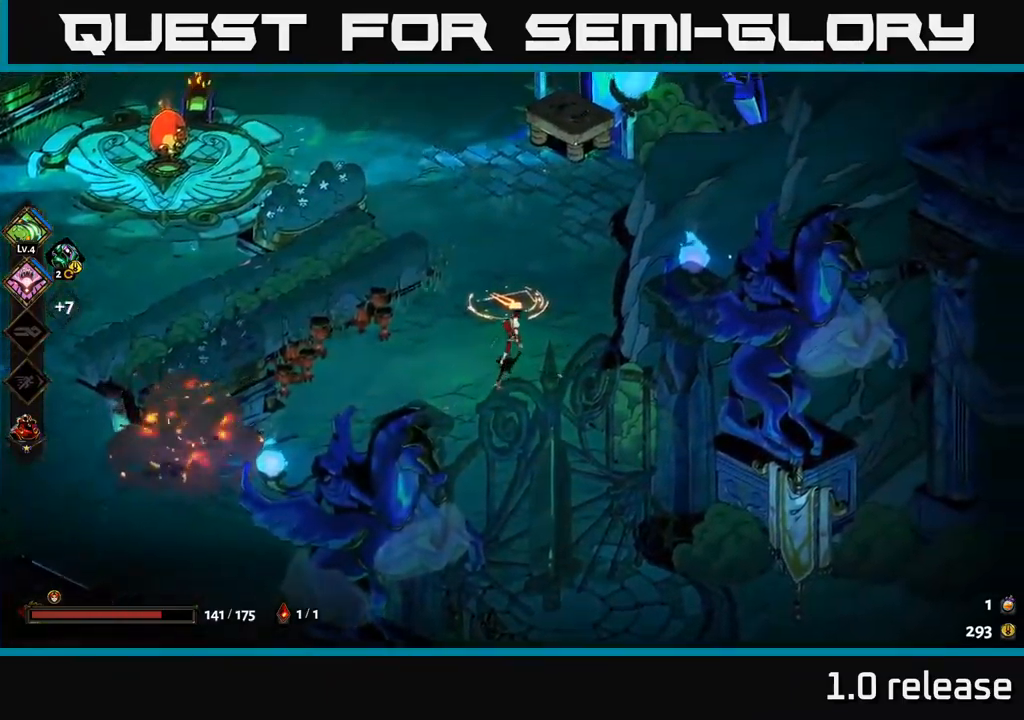
{"buttons": [], "left_stick": "down", "right_stick": "center", "events": [[100, "left_stick", "center"], [317, "left_stick", "down"]]}
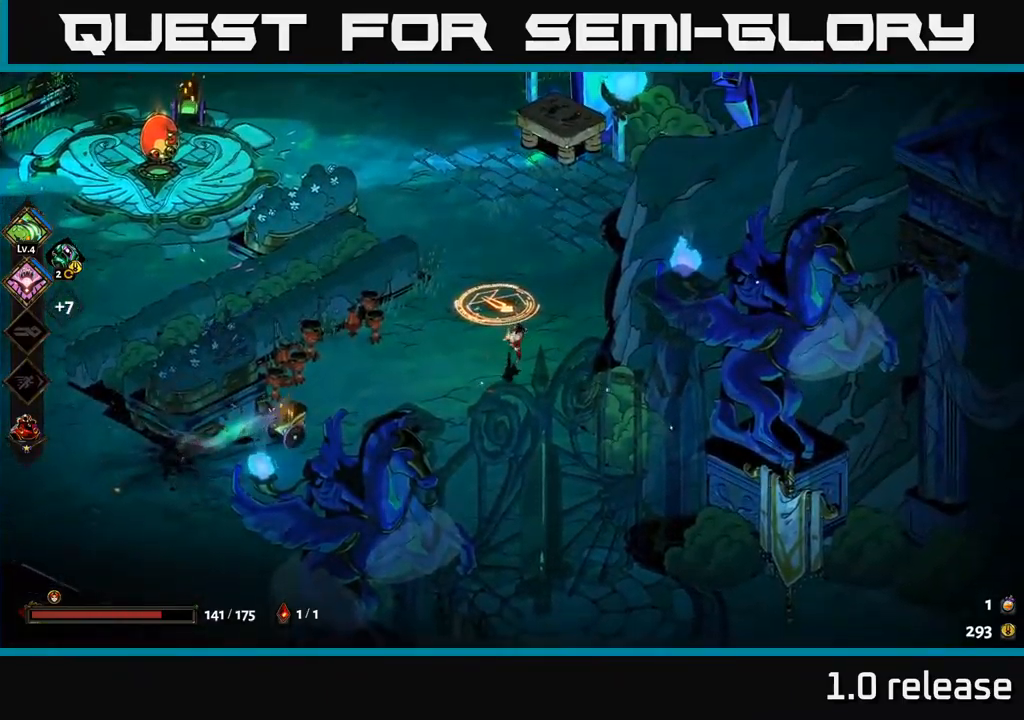
{"buttons": [], "left_stick": "up-left", "right_stick": "center", "events": [[117, "left_stick", "up-left"], [300, "A", "down"], [433, "A", "up"]]}
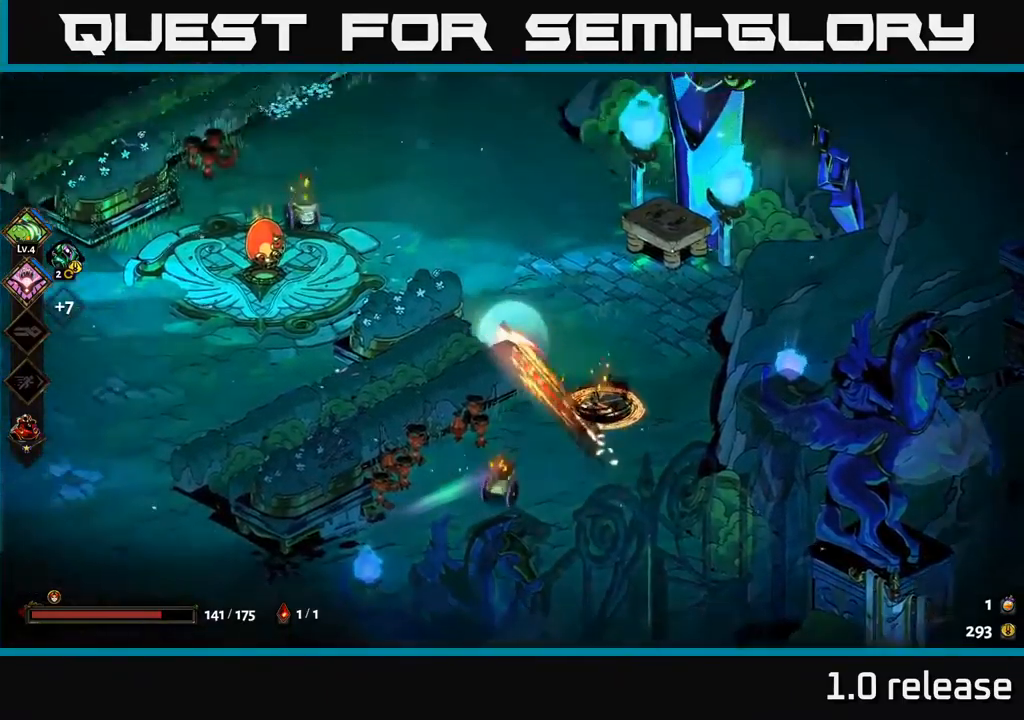
{"buttons": [], "left_stick": "center", "right_stick": "center", "events": [[117, "left_stick", "up"], [233, "left_stick", "right"], [267, "Y", "down"], [350, "Y", "up"], [350, "left_stick", "center"]]}